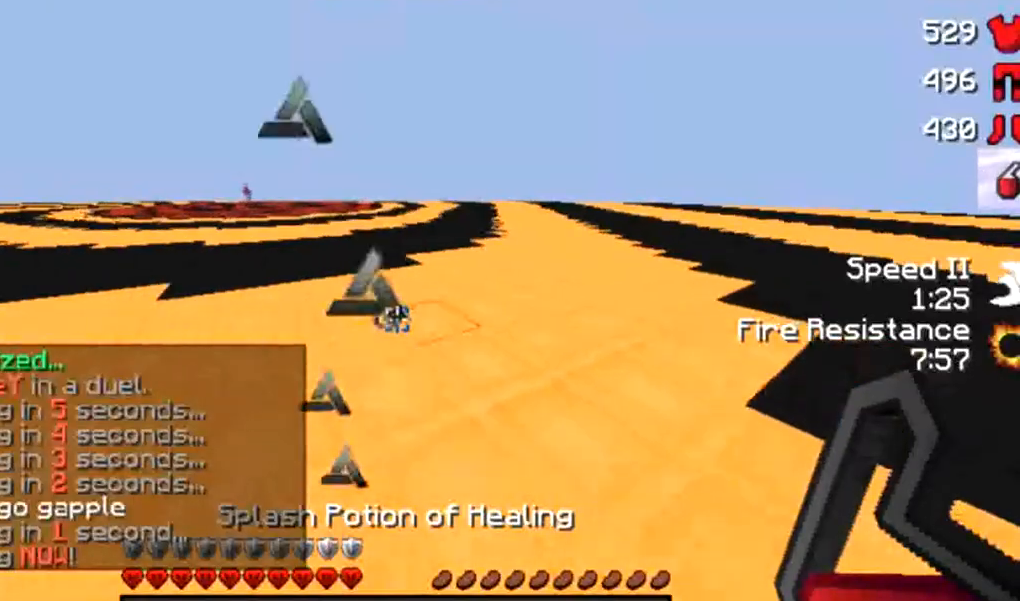
Gameplay with keyboard and mouse; each line is a JSON object with the keys and mouse buttons held at the frame after it. "events" lists presses ("down") and releases ("up") of "a", "d", "s", "w", "mouse_left" and "mouse_right" between this image and that frame as [ms after this image, input, new state], when the widget could be followed in between. "mouse_left", "mouse_right" = the "left", "right" buttons of the "mouse" list. No other keys are recorded. Fast repeated clicks can show as one long hold. Mouse movement is not recorded.
{"keys": [], "mouse": [], "events": [[150, "s", "up"]]}
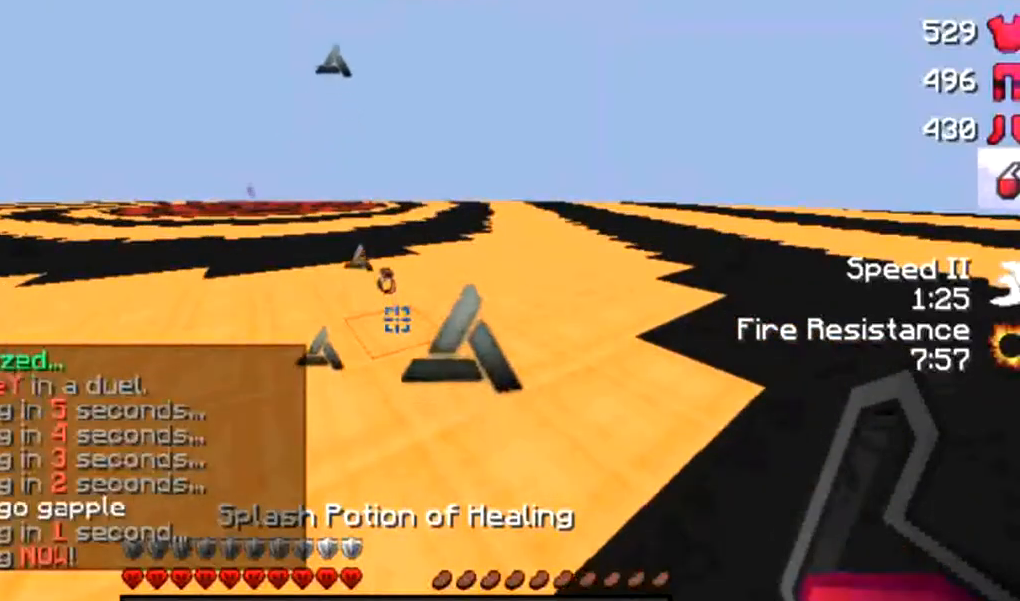
{"keys": [], "mouse": [], "events": []}
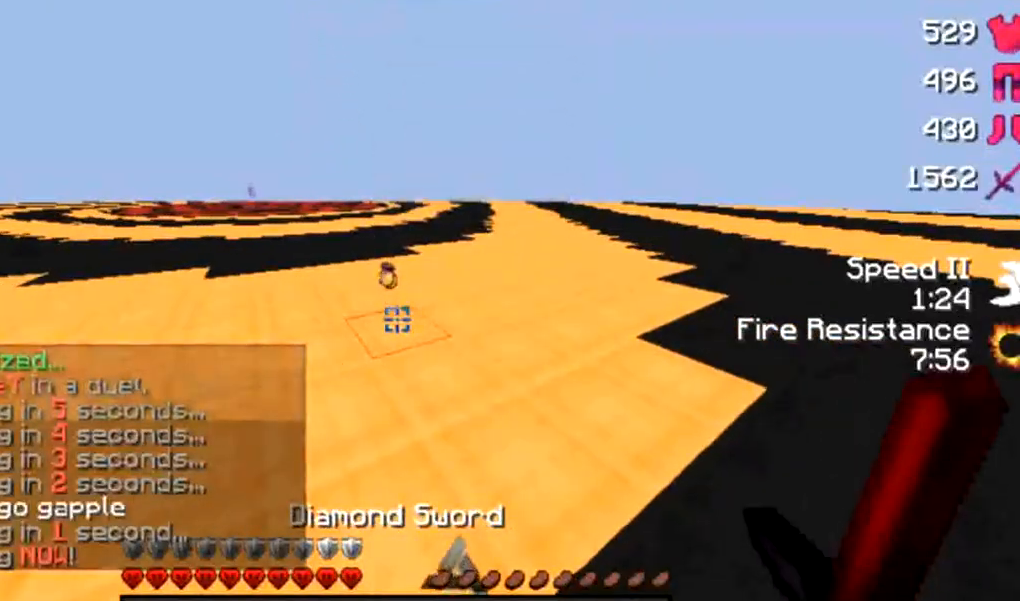
{"keys": [], "mouse": [], "events": [[100, "a", "down"], [100, "s", "down"], [300, "s", "up"], [367, "a", "up"], [417, "mouse_left", "down"], [500, "mouse_left", "up"]]}
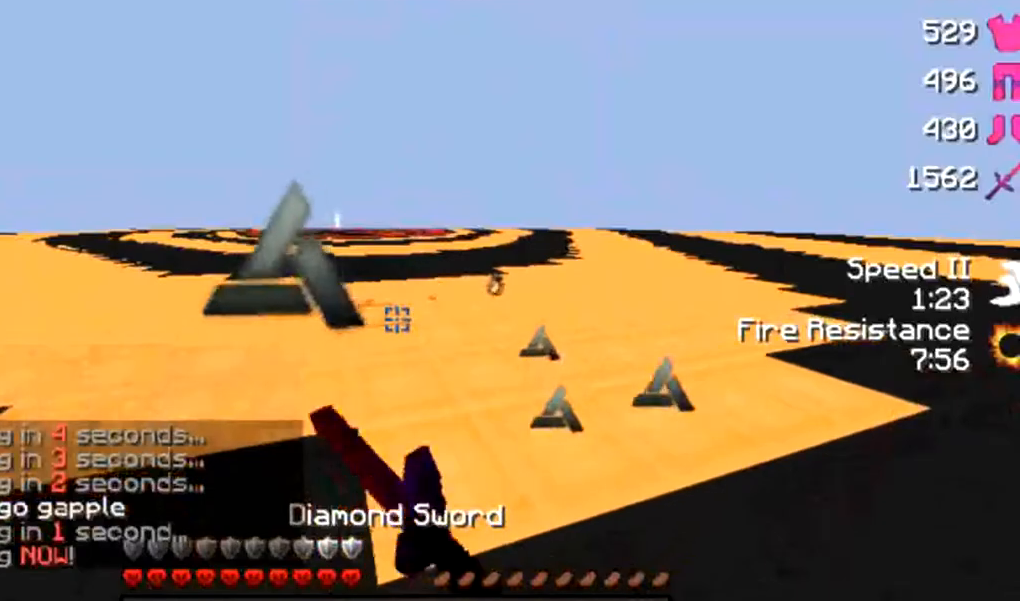
{"keys": [], "mouse": [], "events": [[200, "mouse_left", "down"], [250, "mouse_left", "up"]]}
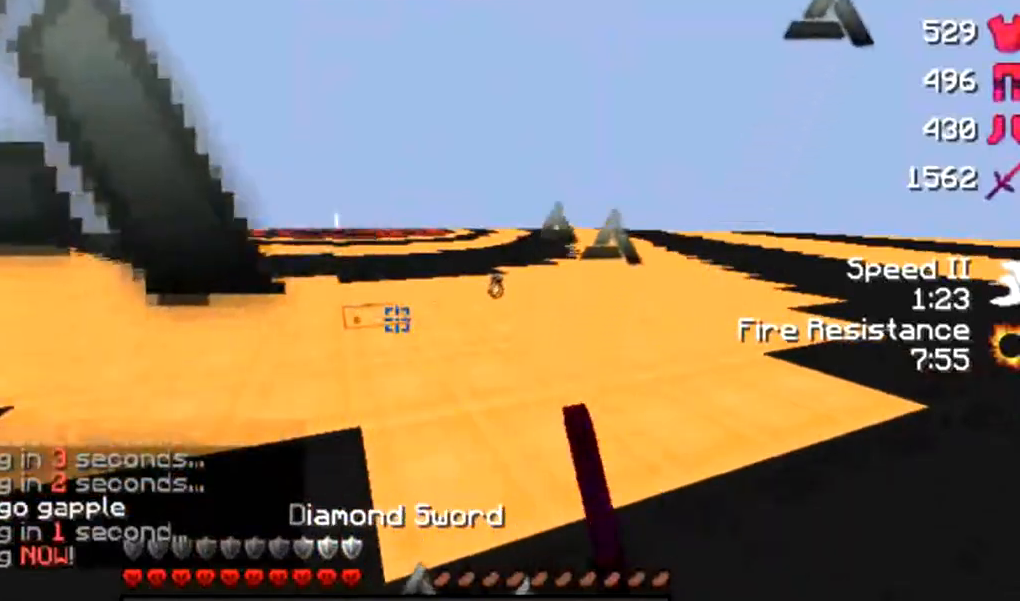
{"keys": [], "mouse": [], "events": []}
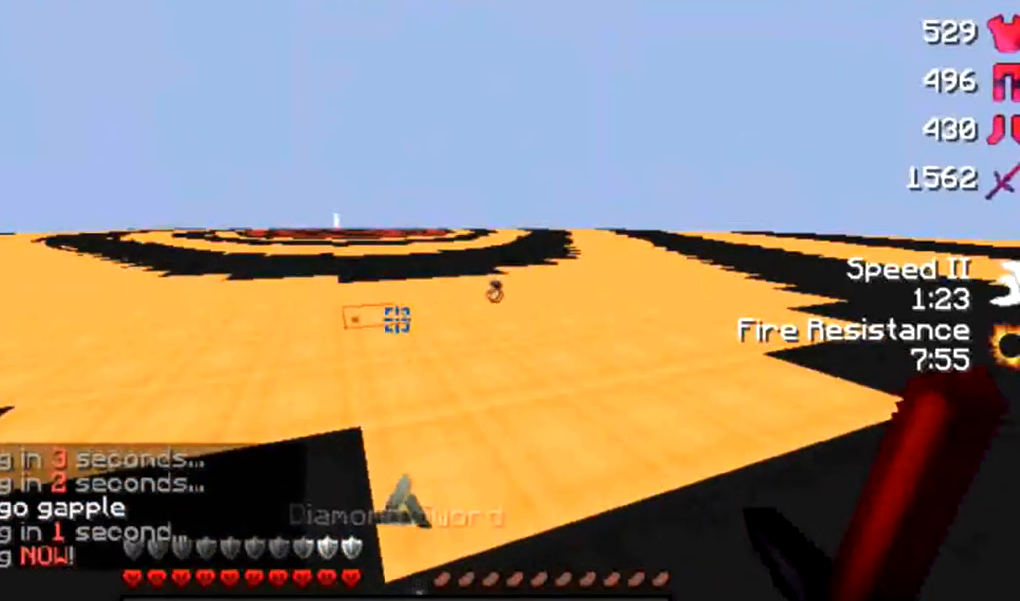
{"keys": ["a", "w"], "mouse": [], "events": [[133, "w", "down"], [183, "a", "down"]]}
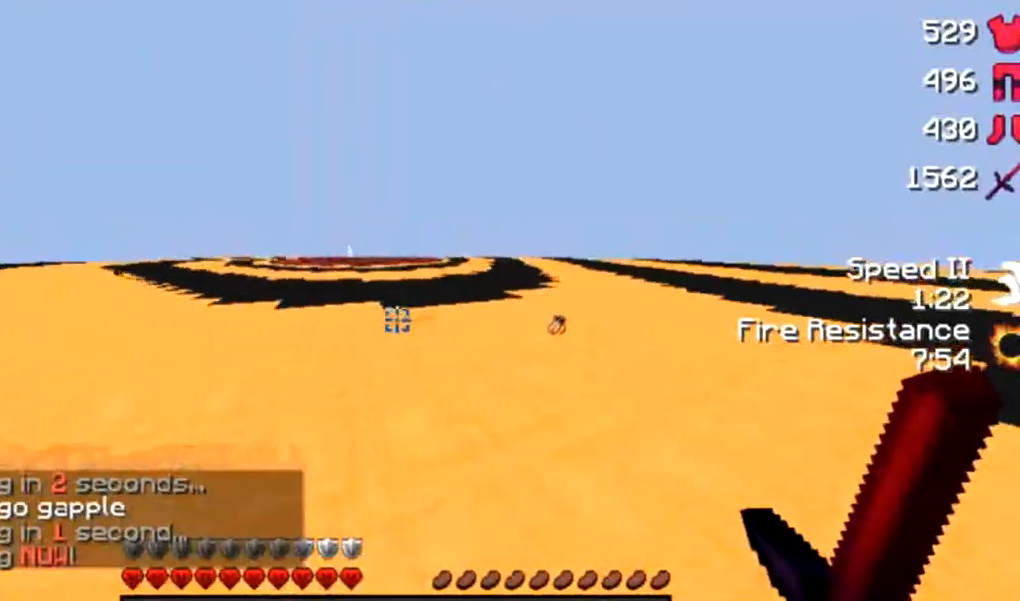
{"keys": ["w"], "mouse": [], "events": [[133, "mouse_left", "down"], [267, "mouse_left", "up"], [350, "a", "up"]]}
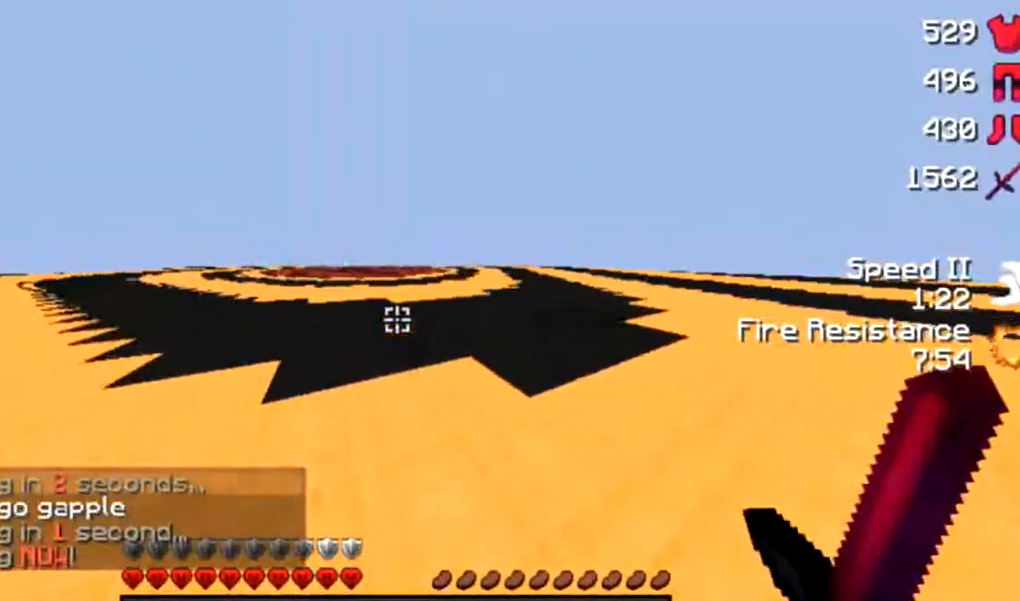
{"keys": ["a", "w"], "mouse": ["left"], "events": [[67, "a", "down"], [433, "mouse_left", "down"]]}